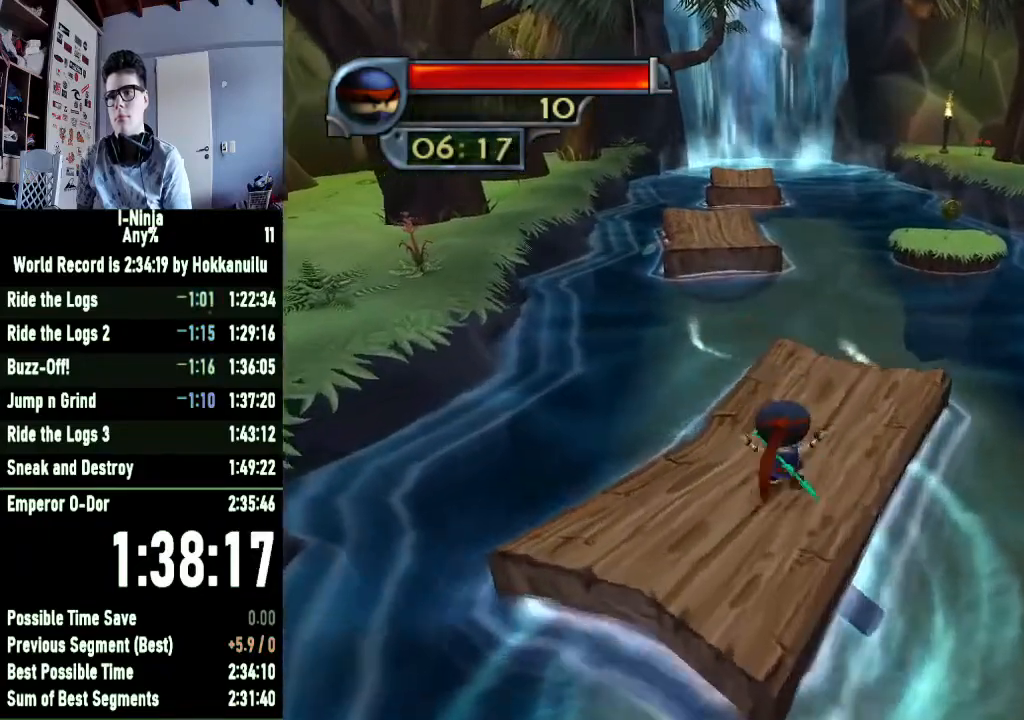
Gameplay with a controller (Xbox layout); each line is a JSON object with the inputs held at the frame after it. "events" lists button and stick changes between this image and that frame as [ms after this image, input, new state], when the widget could be followed in between.
{"buttons": [], "left_stick": "center", "right_stick": "center", "events": [[200, "left_stick", "down"], [200, "right_stick", "right"], [500, "left_stick", "center"], [500, "right_stick", "center"]]}
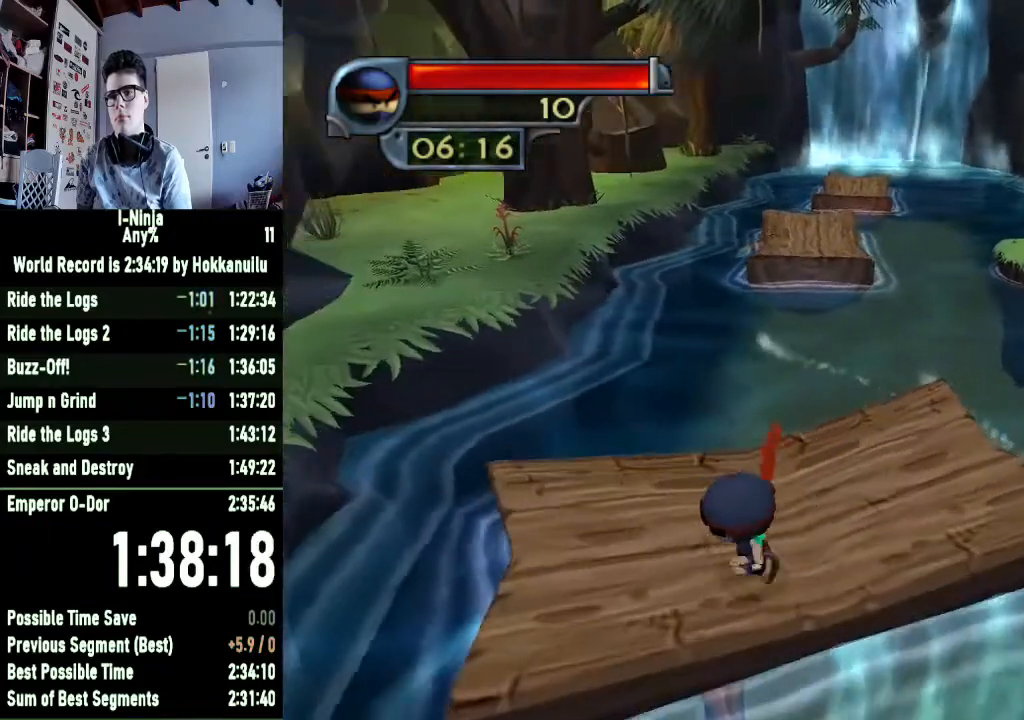
{"buttons": [], "left_stick": "center", "right_stick": "center", "events": [[267, "left_stick", "up-left"], [500, "left_stick", "center"]]}
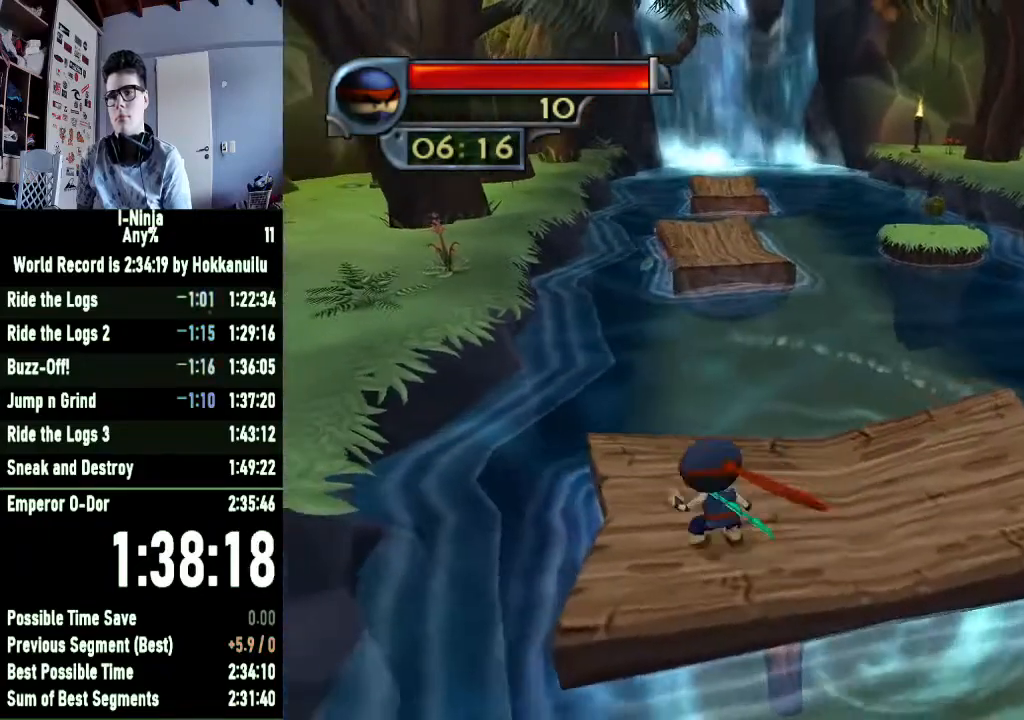
{"buttons": [], "left_stick": "up-left", "right_stick": "center", "events": [[200, "left_stick", "up"], [267, "left_stick", "up-left"]]}
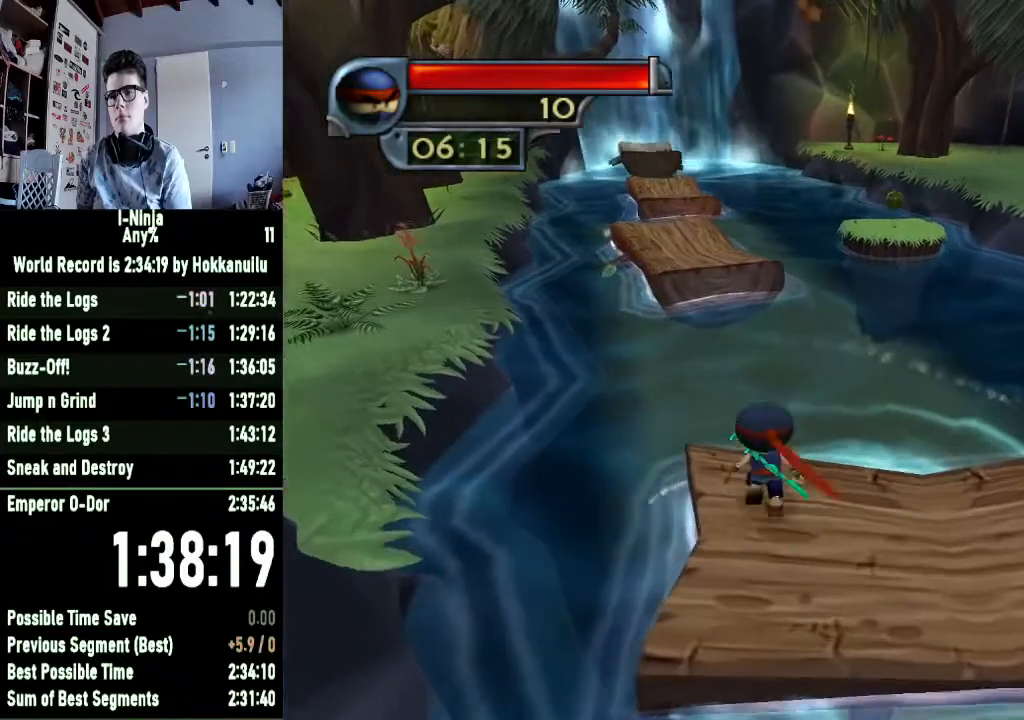
{"buttons": [], "left_stick": "up-left", "right_stick": "center", "events": [[133, "A", "down"], [433, "A", "up"]]}
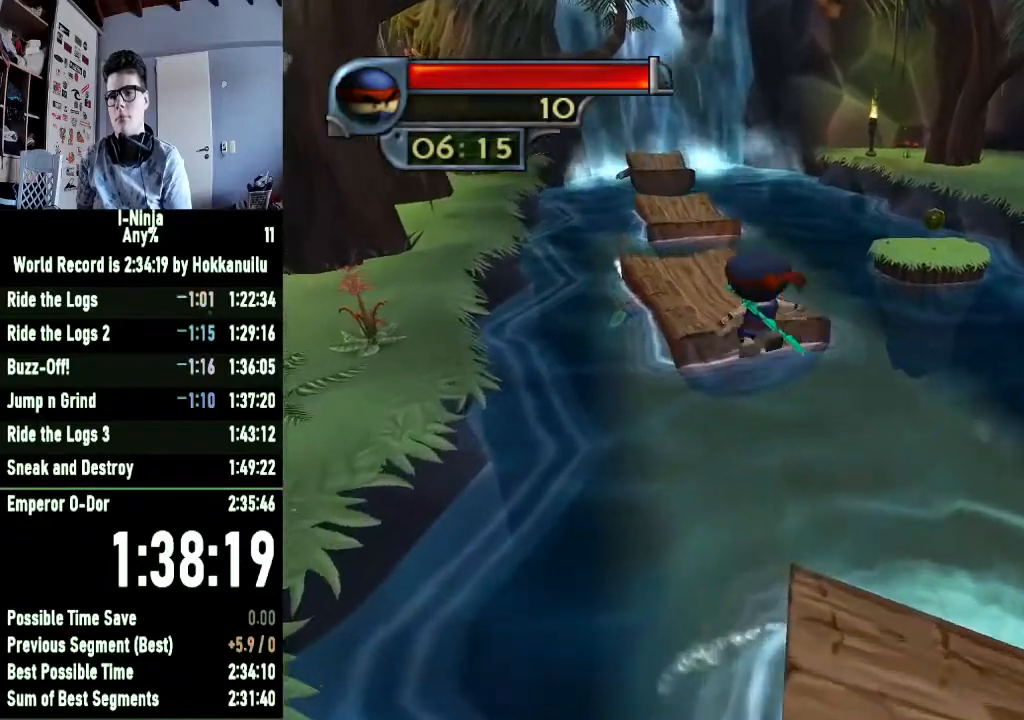
{"buttons": [], "left_stick": "up", "right_stick": "center", "events": [[167, "A", "down"], [267, "left_stick", "up"], [467, "A", "up"]]}
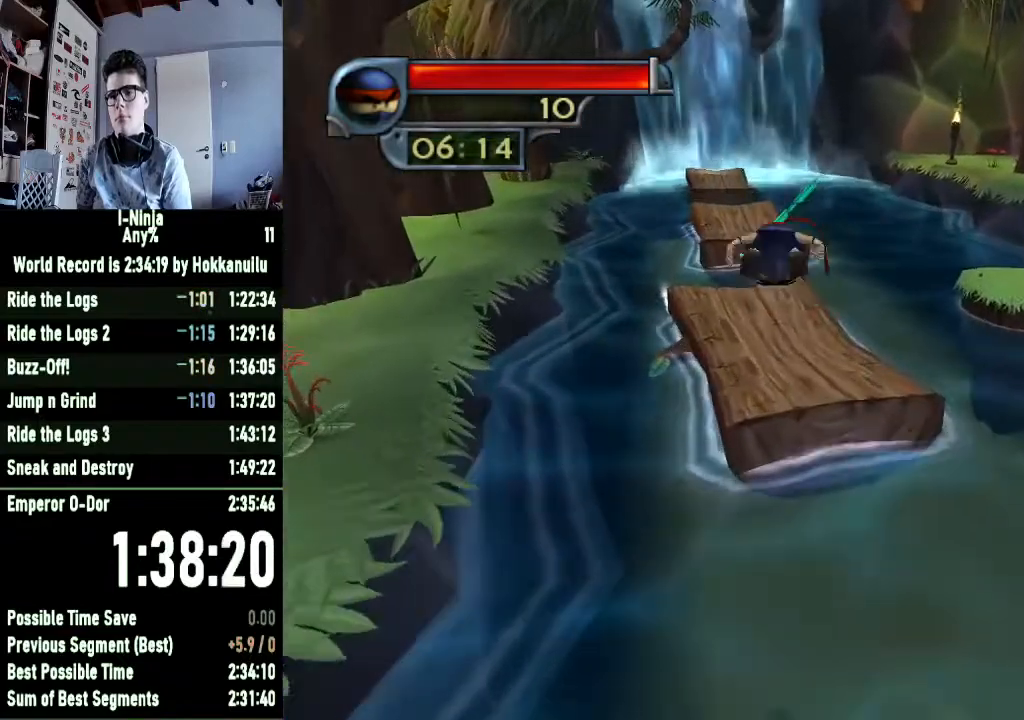
{"buttons": [], "left_stick": "up", "right_stick": "center", "events": [[167, "right_stick", "left"], [467, "right_stick", "center"]]}
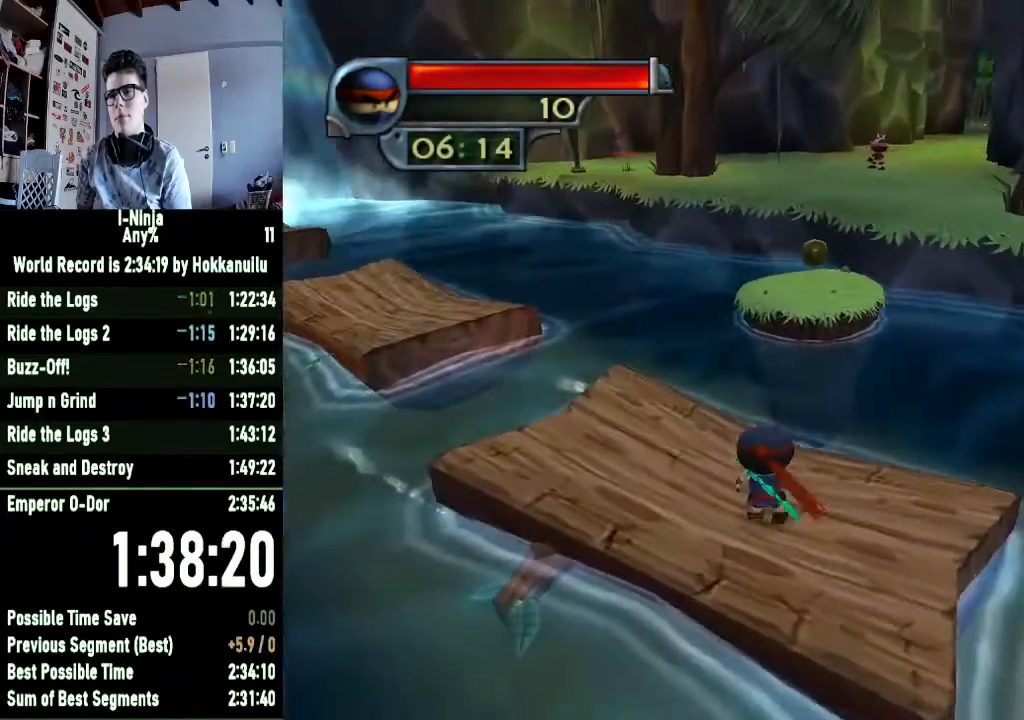
{"buttons": [], "left_stick": "up", "right_stick": "center", "events": [[167, "A", "down"], [367, "A", "up"]]}
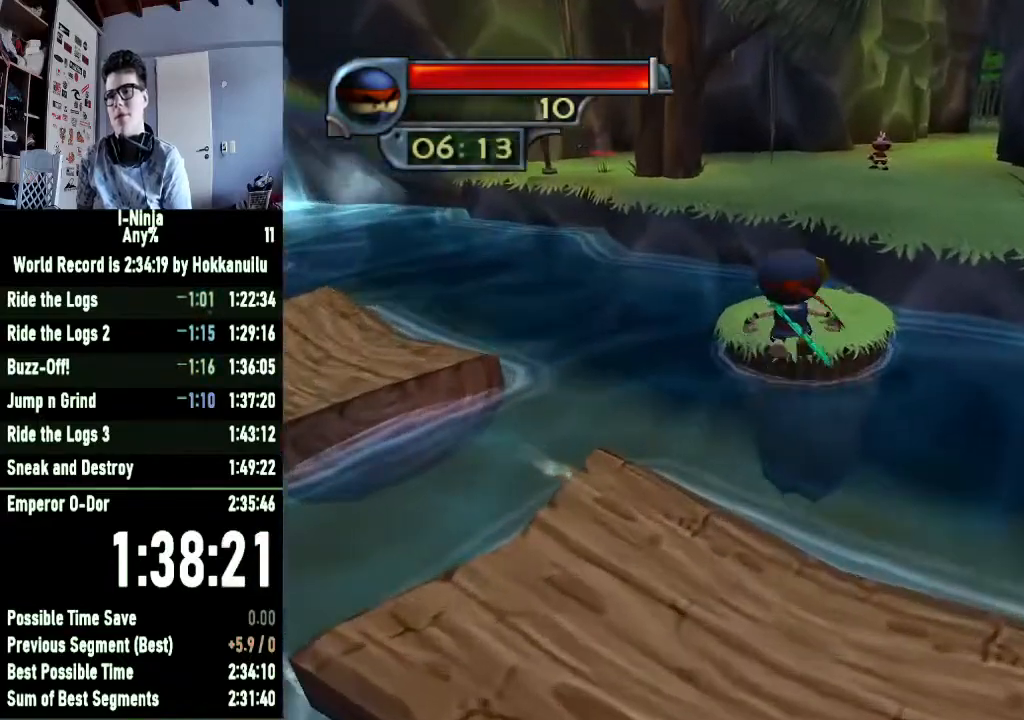
{"buttons": [], "left_stick": "up", "right_stick": "left", "events": [[67, "A", "down"], [200, "A", "up"], [367, "right_stick", "left"]]}
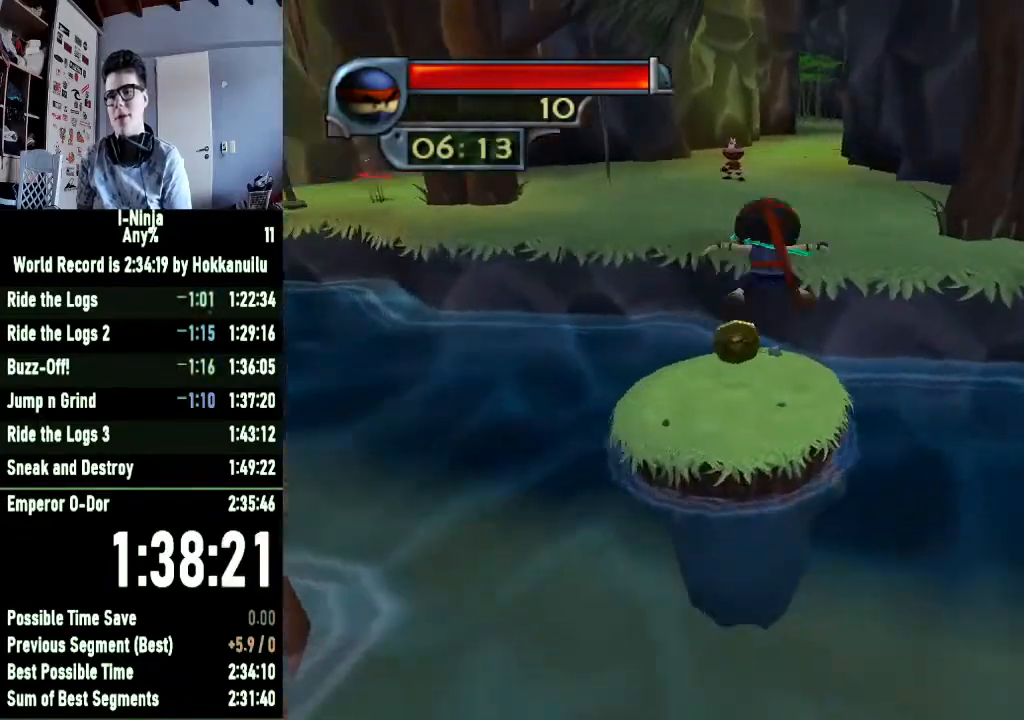
{"buttons": [], "left_stick": "up", "right_stick": "center", "events": [[67, "right_stick", "center"], [267, "A", "down"], [467, "A", "up"]]}
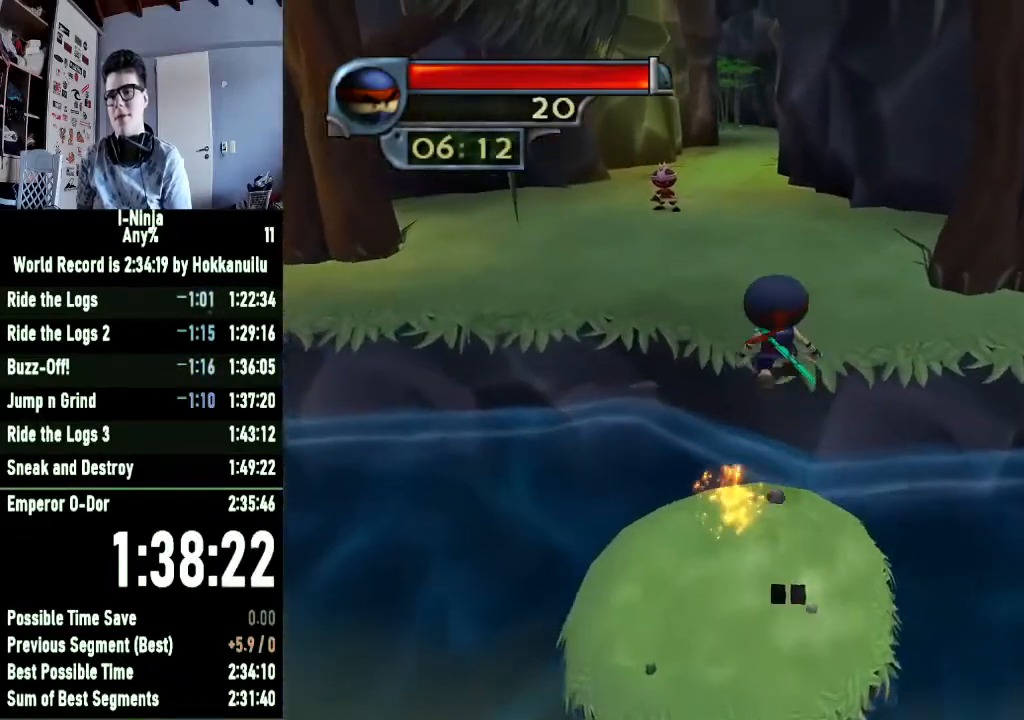
{"buttons": [], "left_stick": "up", "right_stick": "center", "events": [[133, "A", "down"], [233, "A", "up"]]}
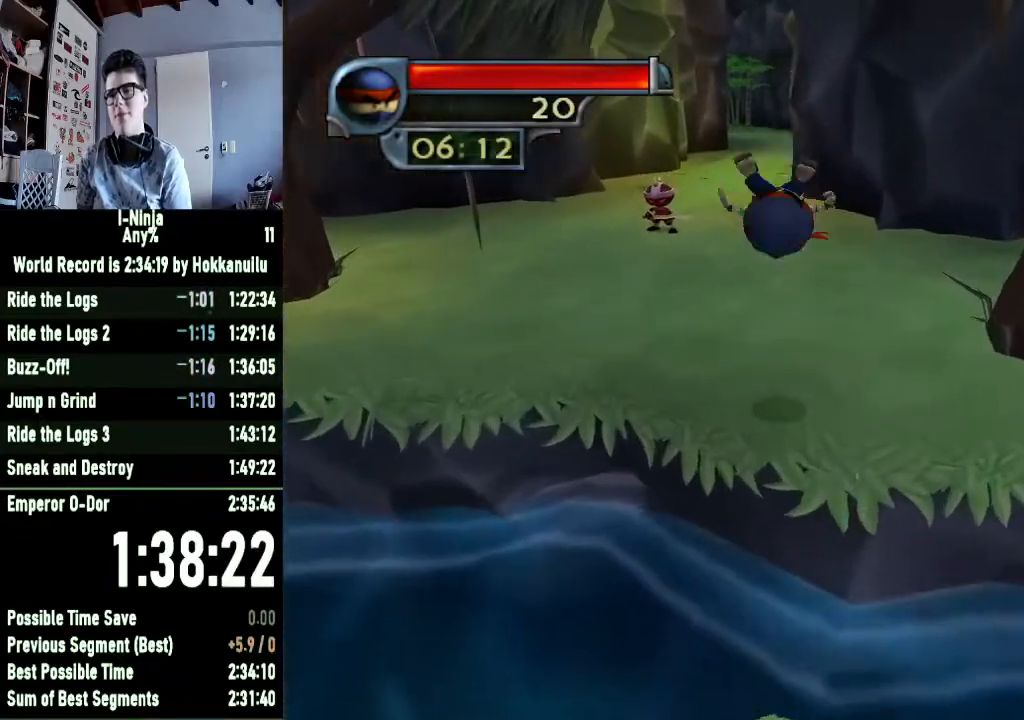
{"buttons": [], "left_stick": "up", "right_stick": "center", "events": []}
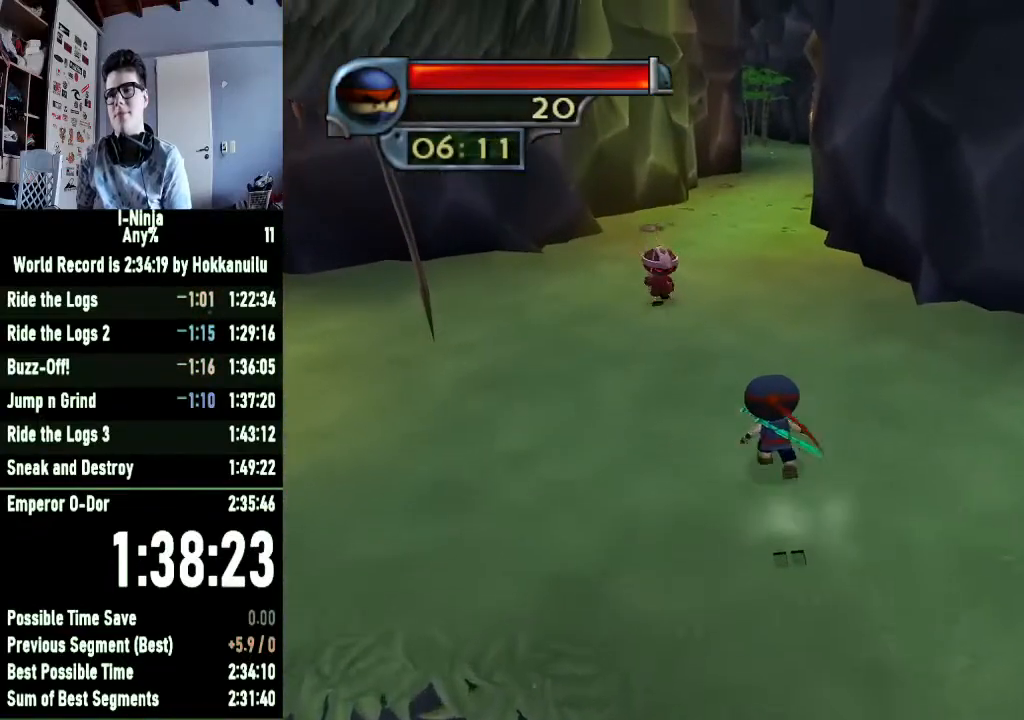
{"buttons": ["X"], "left_stick": "up", "right_stick": "center", "events": [[433, "X", "down"]]}
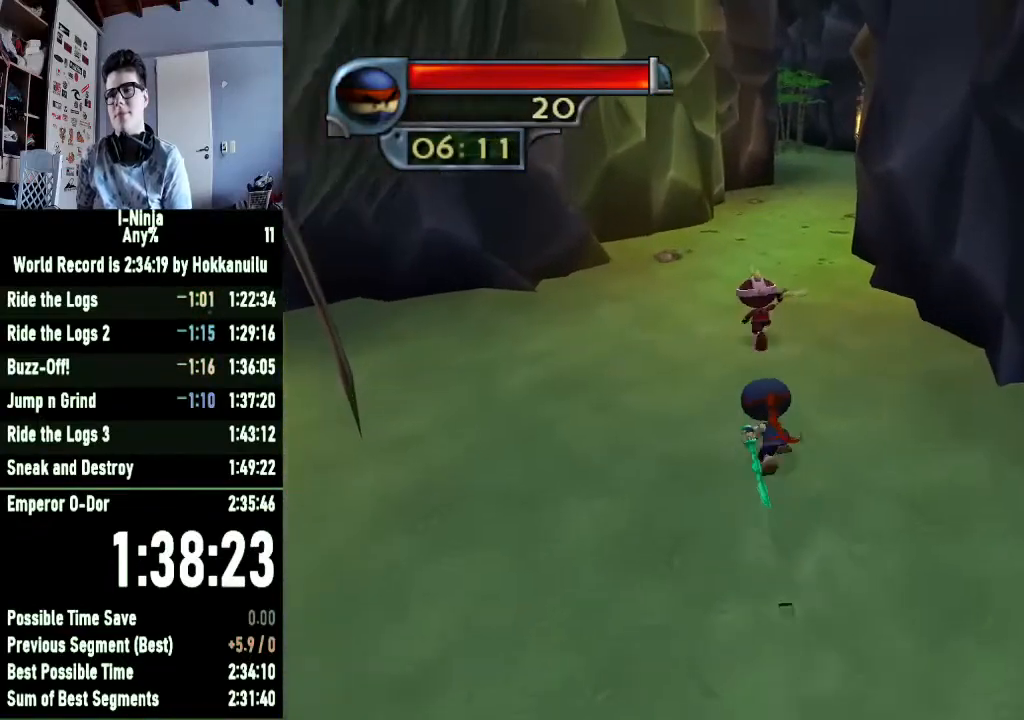
{"buttons": [], "left_stick": "up", "right_stick": "center", "events": [[100, "X", "up"], [267, "X", "down"], [433, "X", "up"]]}
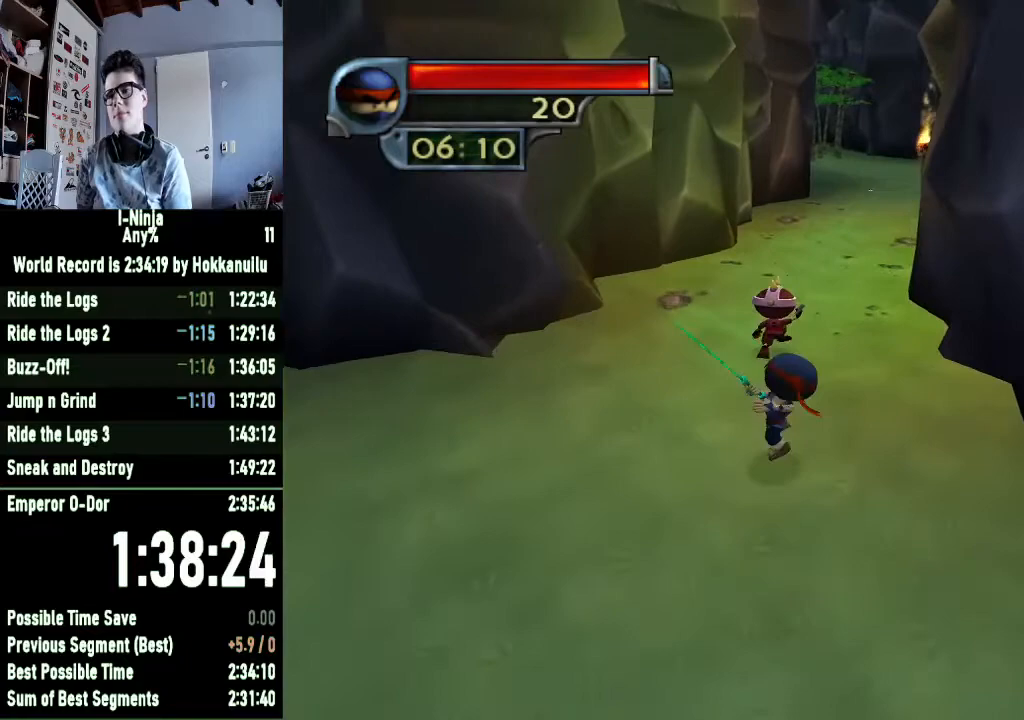
{"buttons": ["X"], "left_stick": "up", "right_stick": "center", "events": [[100, "X", "down"], [267, "X", "up"], [467, "X", "down"]]}
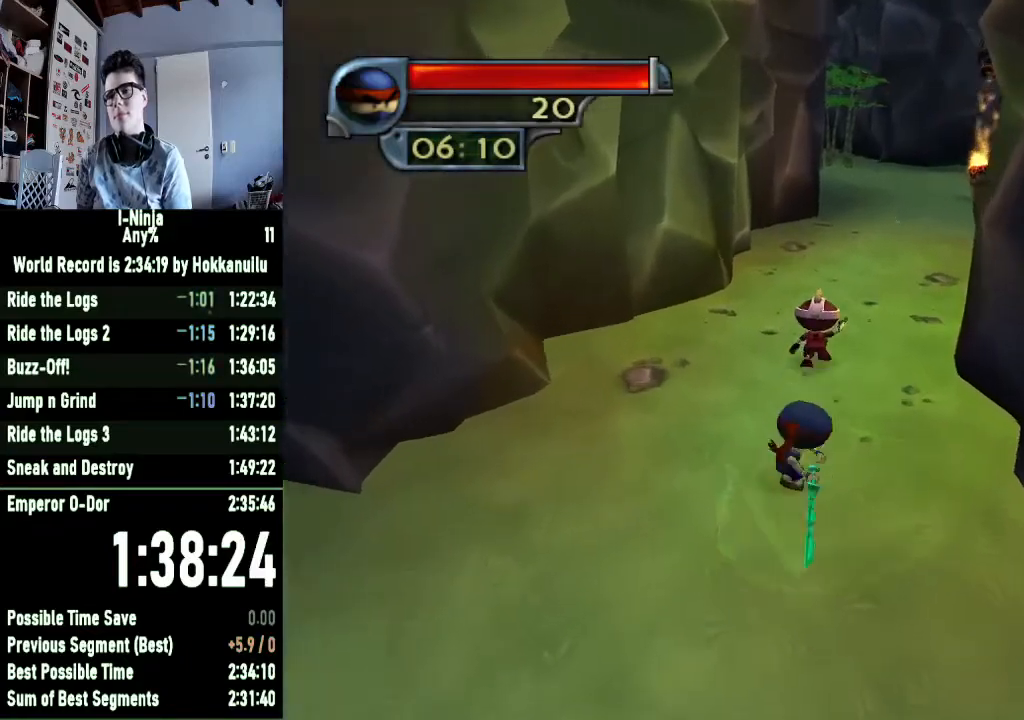
{"buttons": ["X"], "left_stick": "up", "right_stick": "center", "events": [[133, "X", "up"], [433, "X", "down"]]}
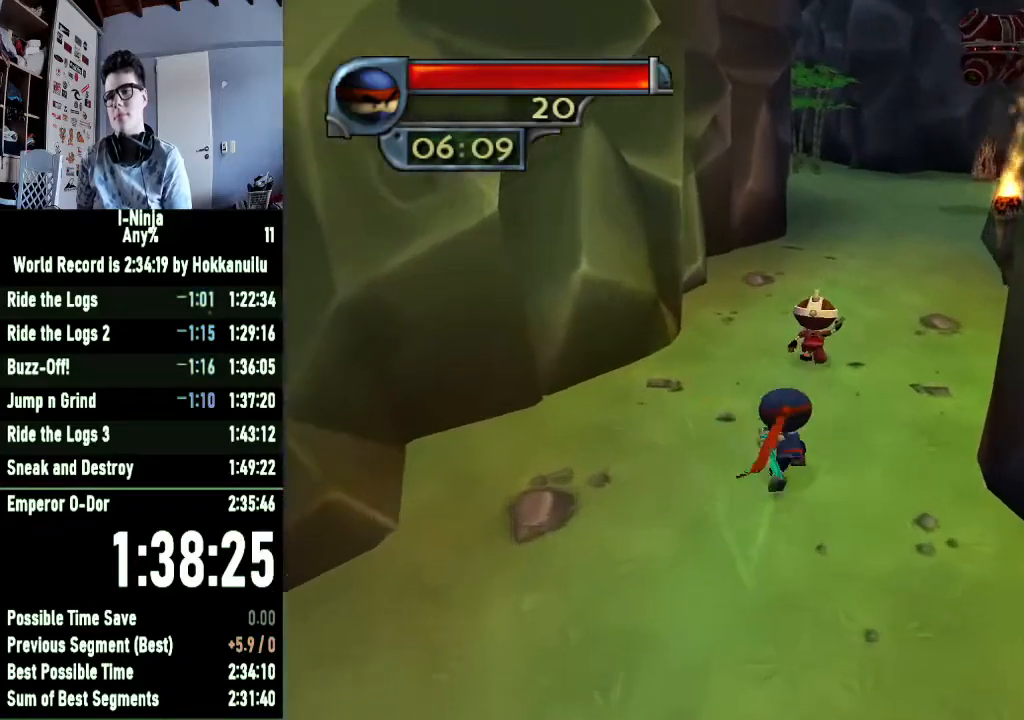
{"buttons": [], "left_stick": "up", "right_stick": "center", "events": [[67, "X", "up"], [333, "X", "down"], [500, "X", "up"]]}
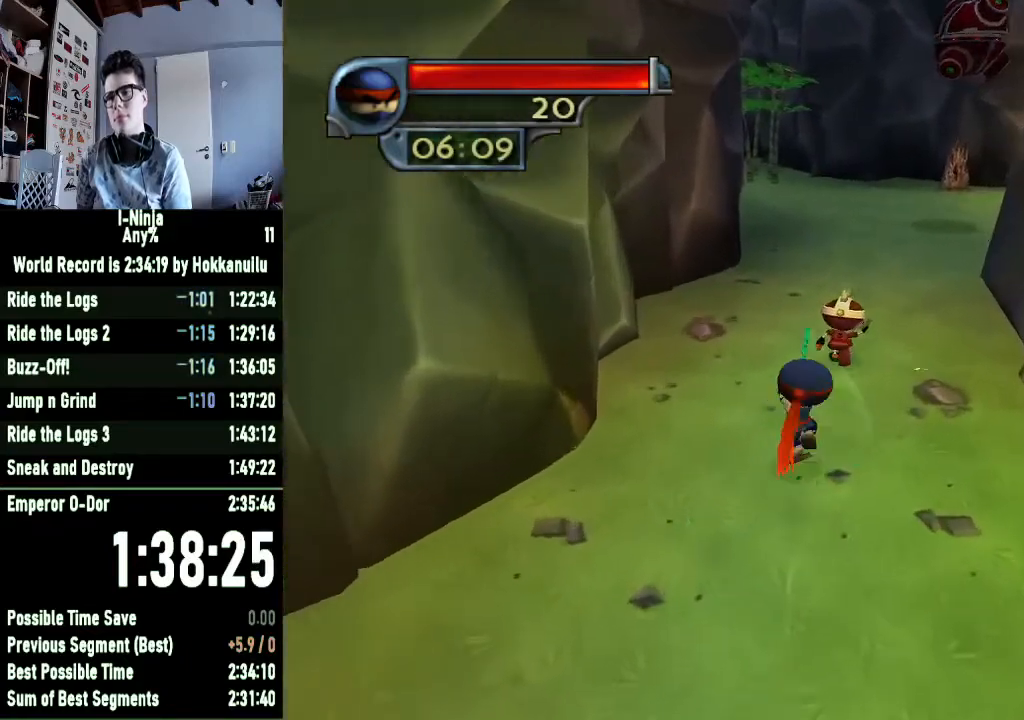
{"buttons": [], "left_stick": "up", "right_stick": "center", "events": [[233, "X", "down"], [367, "X", "up"]]}
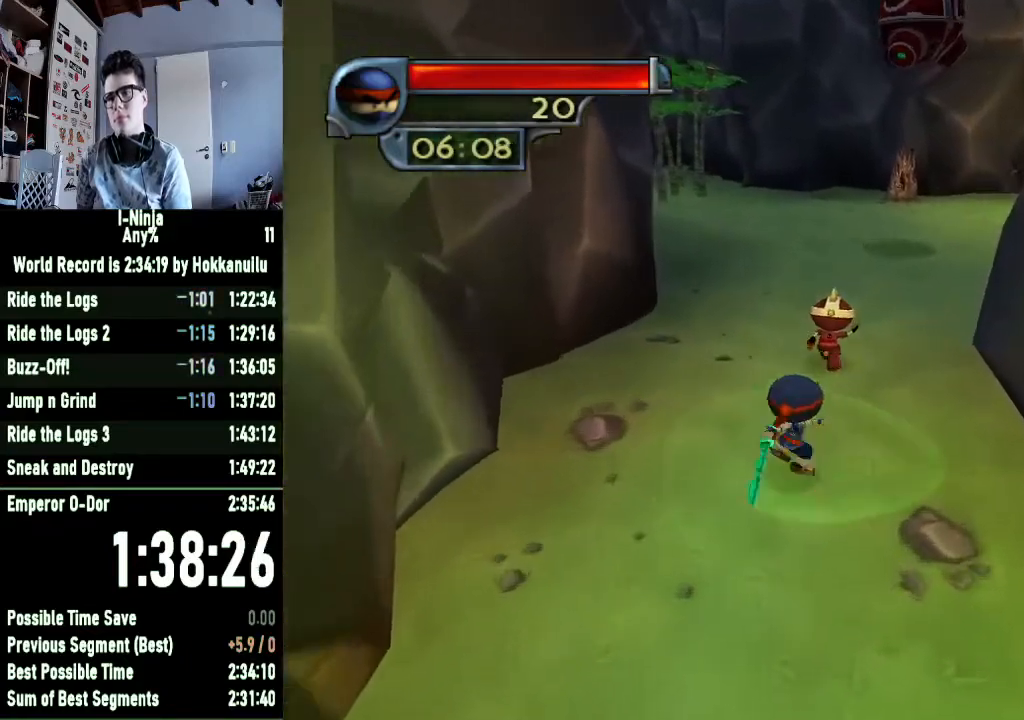
{"buttons": ["X"], "left_stick": "up", "right_stick": "center", "events": [[67, "X", "down"], [267, "X", "up"], [467, "X", "down"]]}
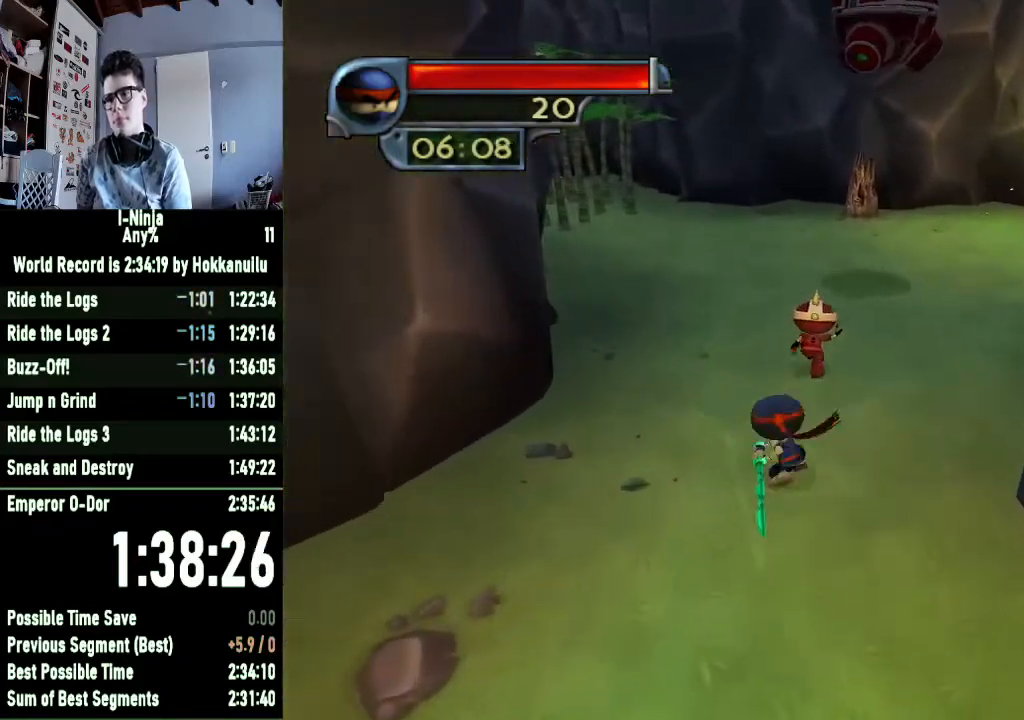
{"buttons": [], "left_stick": "up", "right_stick": "center", "events": [[133, "X", "up"], [300, "X", "down"], [433, "X", "up"]]}
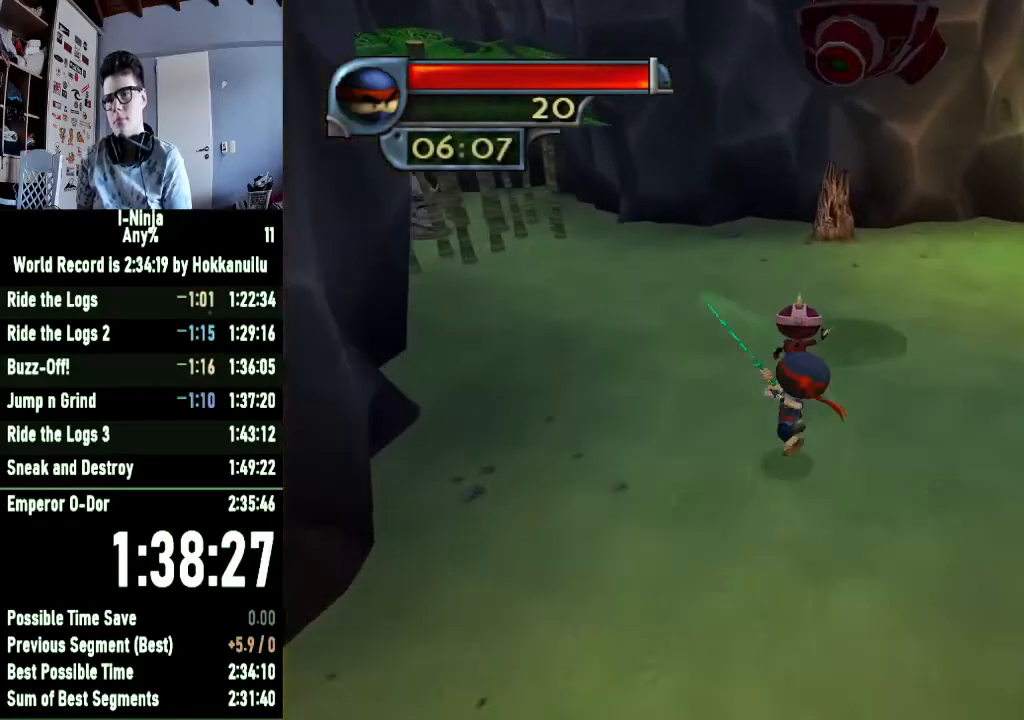
{"buttons": [], "left_stick": "up", "right_stick": "center", "events": [[167, "X", "down"], [300, "X", "up"]]}
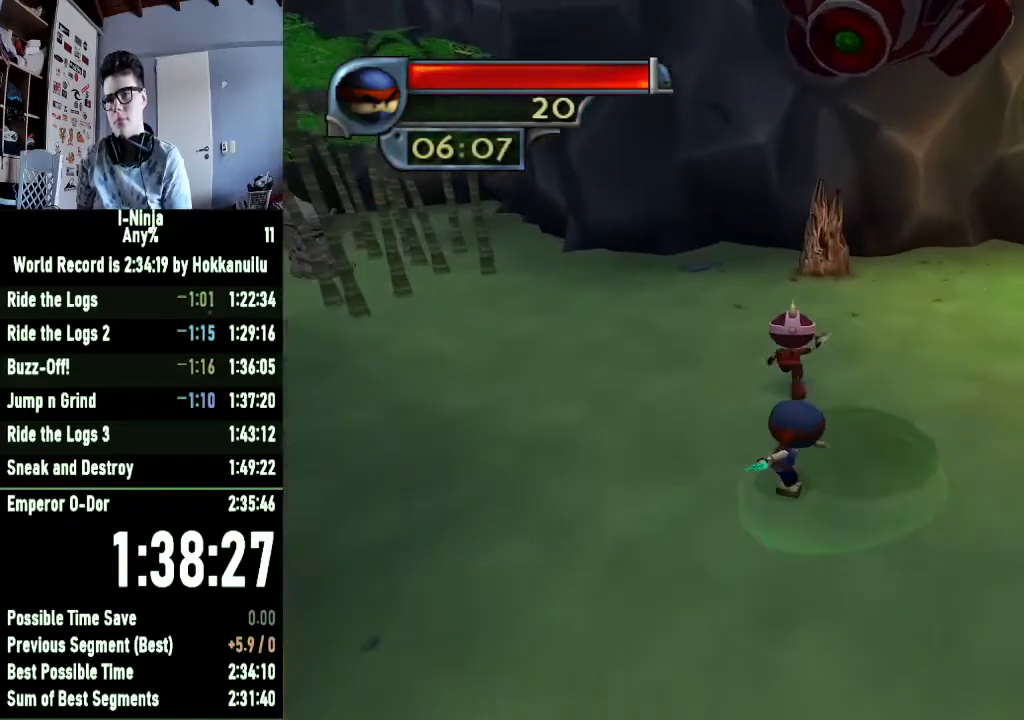
{"buttons": ["X"], "left_stick": "up", "right_stick": "center", "events": [[33, "X", "down"], [200, "X", "up"], [367, "X", "down"]]}
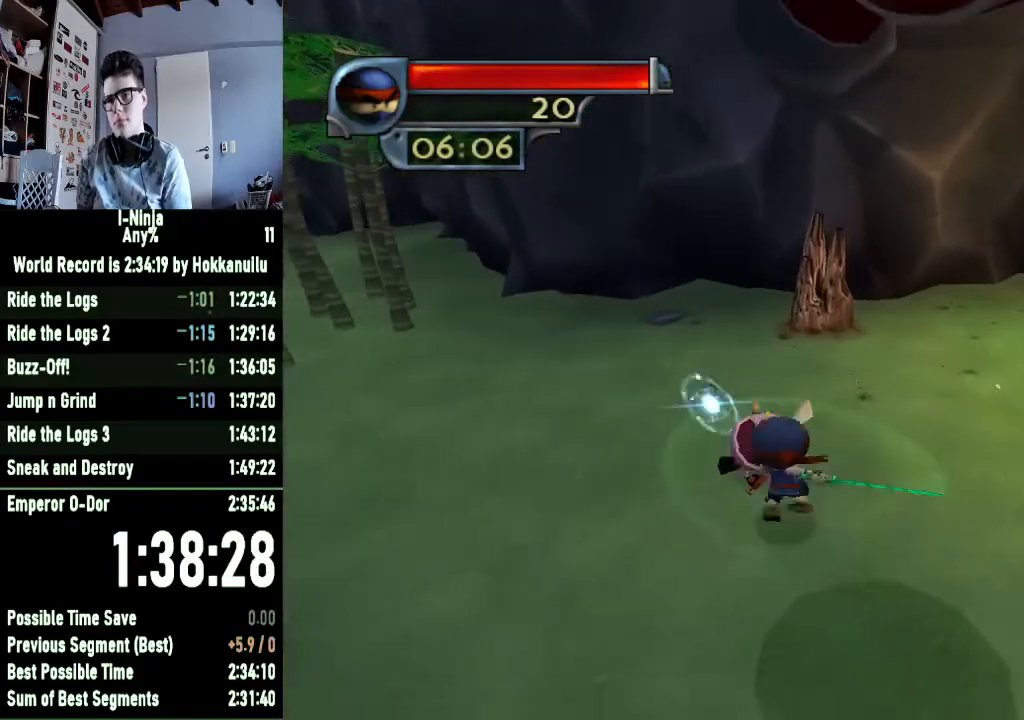
{"buttons": [], "left_stick": "up", "right_stick": "center", "events": [[33, "X", "up"], [133, "X", "down"], [267, "X", "up"], [400, "A", "down"], [467, "A", "up"], [467, "B", "down"], [500, "B", "up"]]}
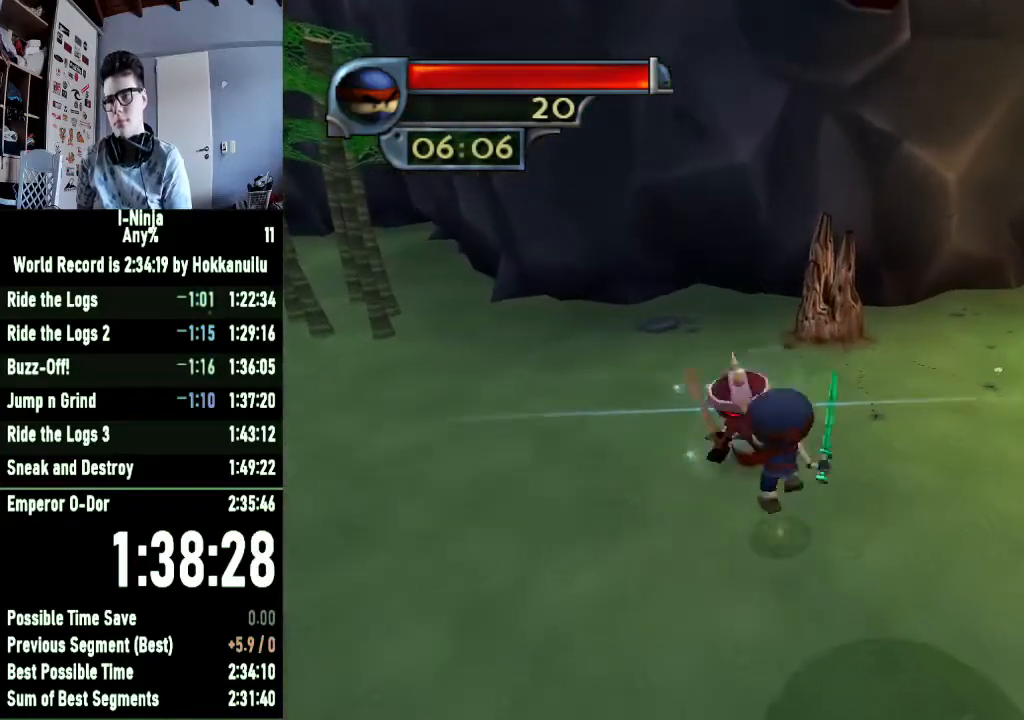
{"buttons": [], "left_stick": "up-left", "right_stick": "center", "events": [[267, "right_stick", "left"], [367, "left_stick", "up-left"], [467, "right_stick", "center"]]}
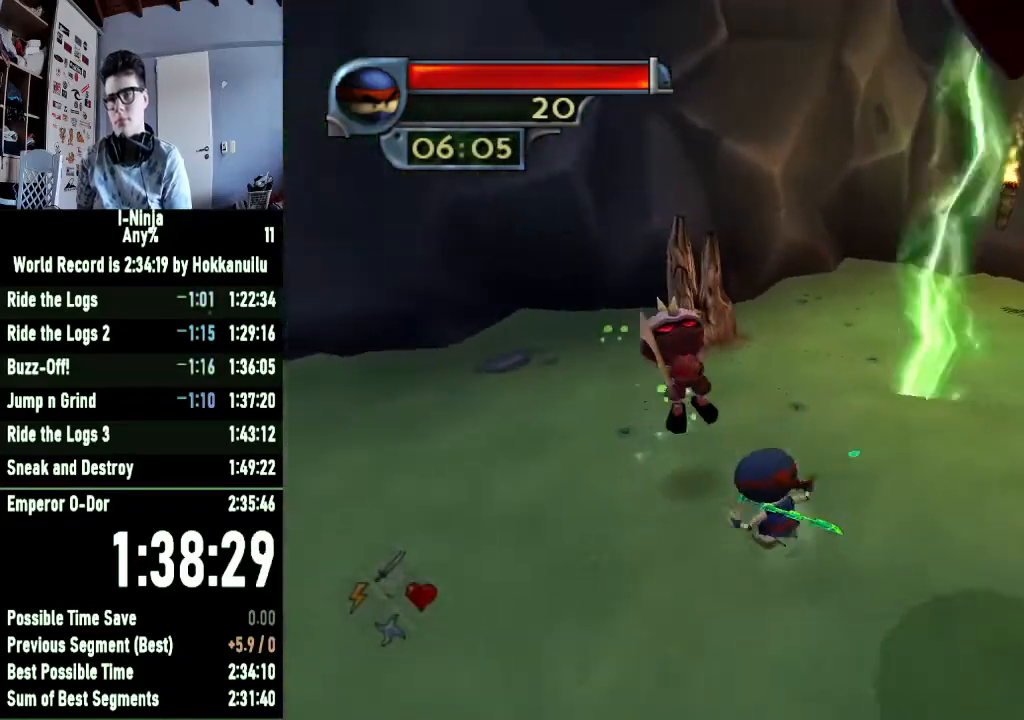
{"buttons": [], "left_stick": "down", "right_stick": "center", "events": [[100, "A", "down"], [100, "left_stick", "center"], [167, "A", "up"], [167, "B", "down"], [200, "B", "up"], [333, "left_stick", "up-left"], [500, "left_stick", "down"]]}
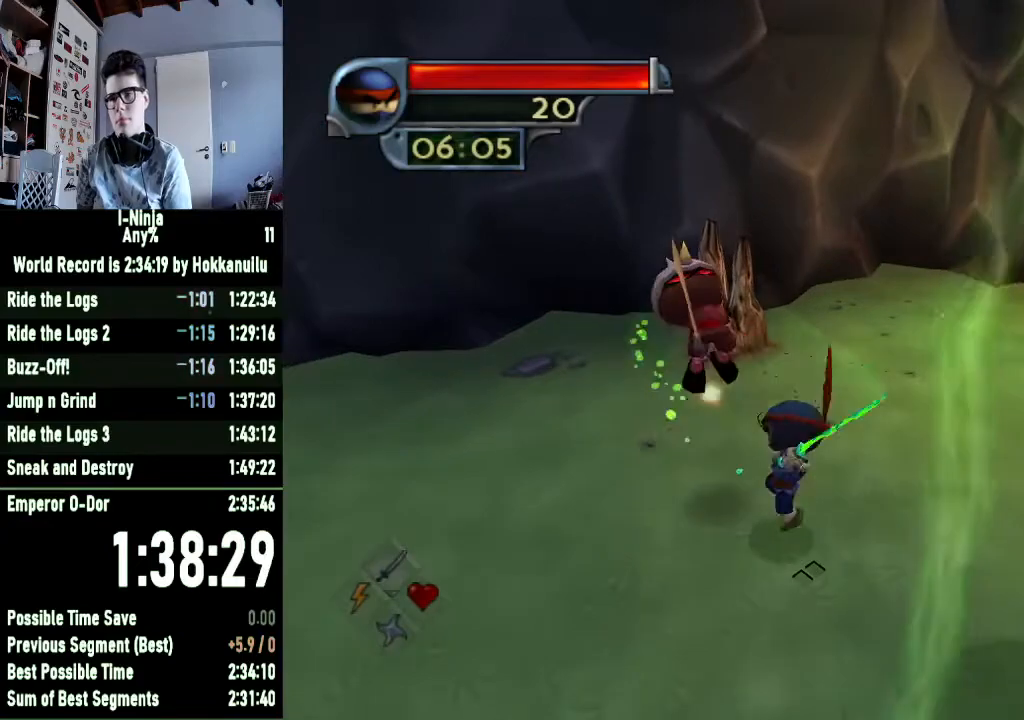
{"buttons": ["X"], "left_stick": "up", "right_stick": "center", "events": [[233, "X", "down"], [400, "X", "up"], [433, "left_stick", "up"], [500, "X", "down"]]}
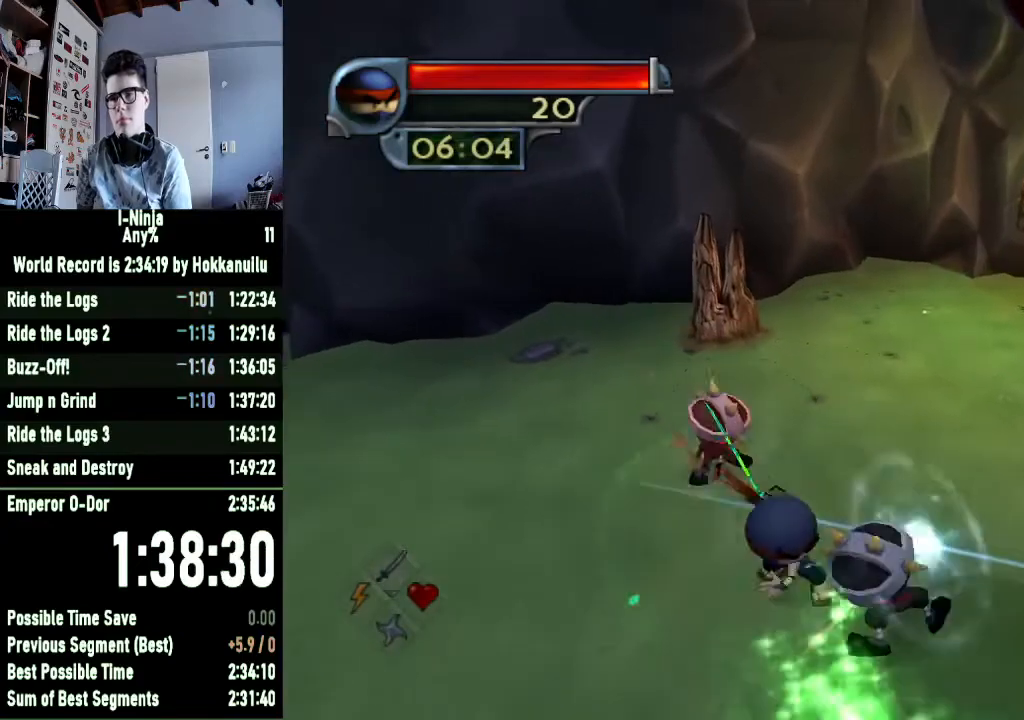
{"buttons": ["X"], "left_stick": "down-right", "right_stick": "center", "events": [[133, "X", "up"], [133, "left_stick", "up-left"], [300, "X", "down"], [367, "X", "up"], [367, "left_stick", "down-right"], [467, "X", "down"]]}
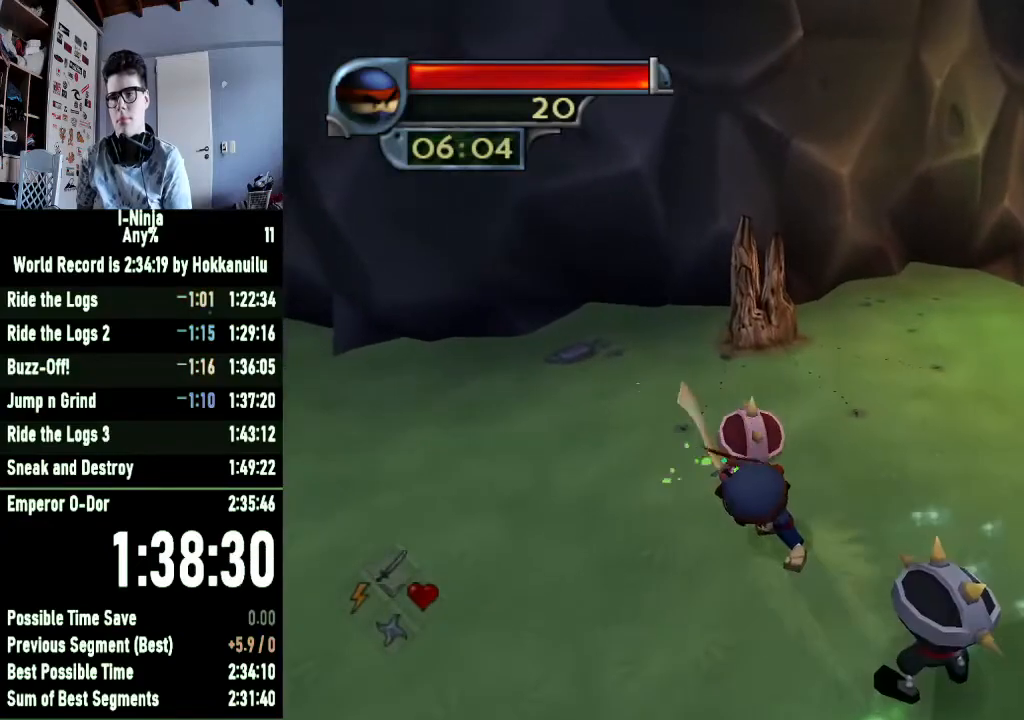
{"buttons": ["X"], "left_stick": "up-left", "right_stick": "center", "events": [[67, "X", "up"], [167, "X", "down"], [267, "X", "up"], [333, "X", "down"], [400, "X", "up"], [400, "left_stick", "up-left"], [500, "X", "down"]]}
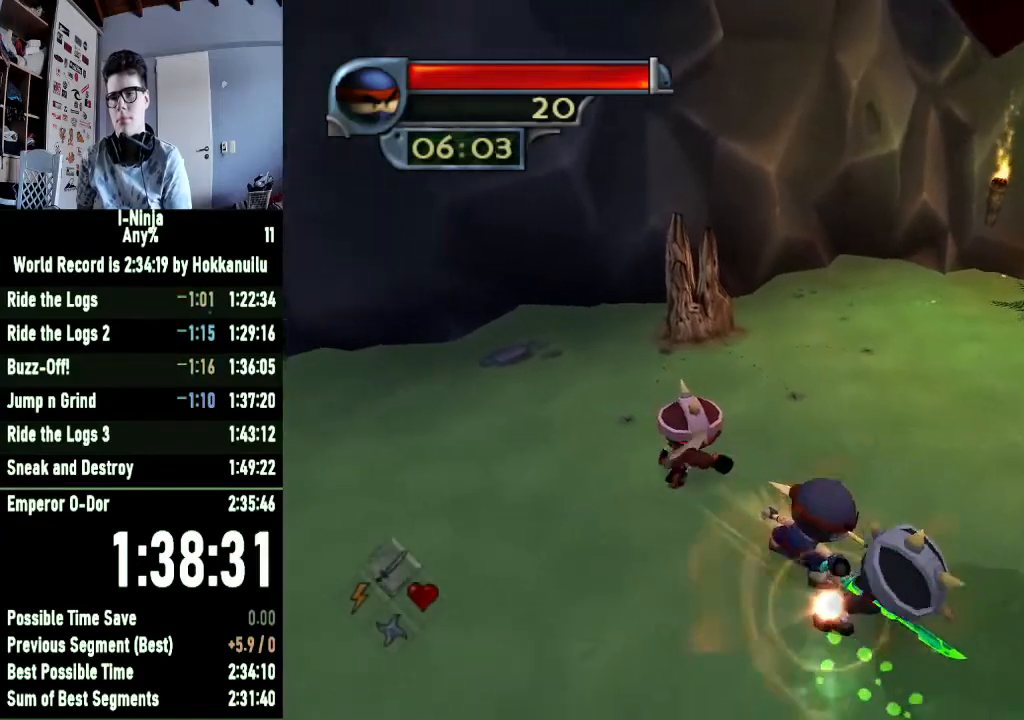
{"buttons": ["X"], "left_stick": "down-right", "right_stick": "center", "events": [[67, "X", "up"], [167, "X", "down"], [233, "X", "up"], [233, "left_stick", "down-right"], [300, "X", "down"], [400, "X", "up"], [467, "X", "down"]]}